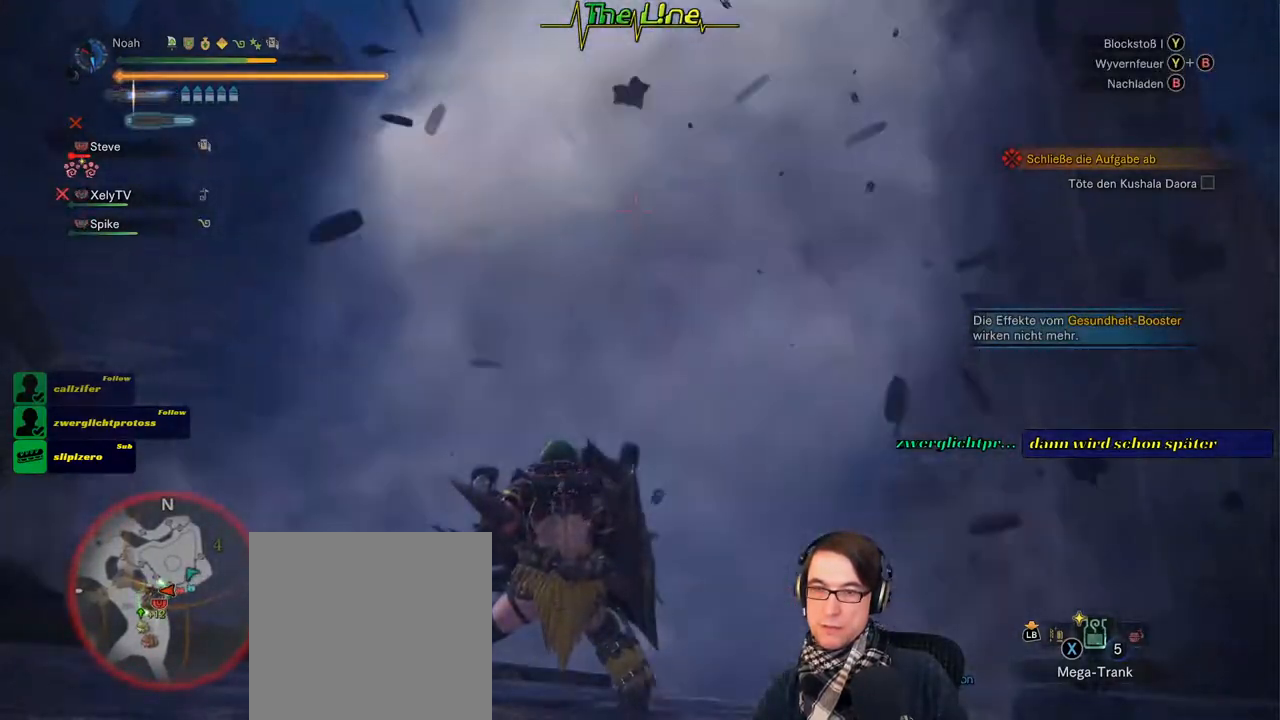
Gameplay with a controller (Xbox layout); each line is a JSON object with the inputs held at the frame after it. "events" lists button and stick changes between this image and that frame as [ms after this image, input, new state], when the widget could be followed in between. Not read: SHARE.
{"buttons": ["R2"], "left_stick": "center", "right_stick": "center", "events": []}
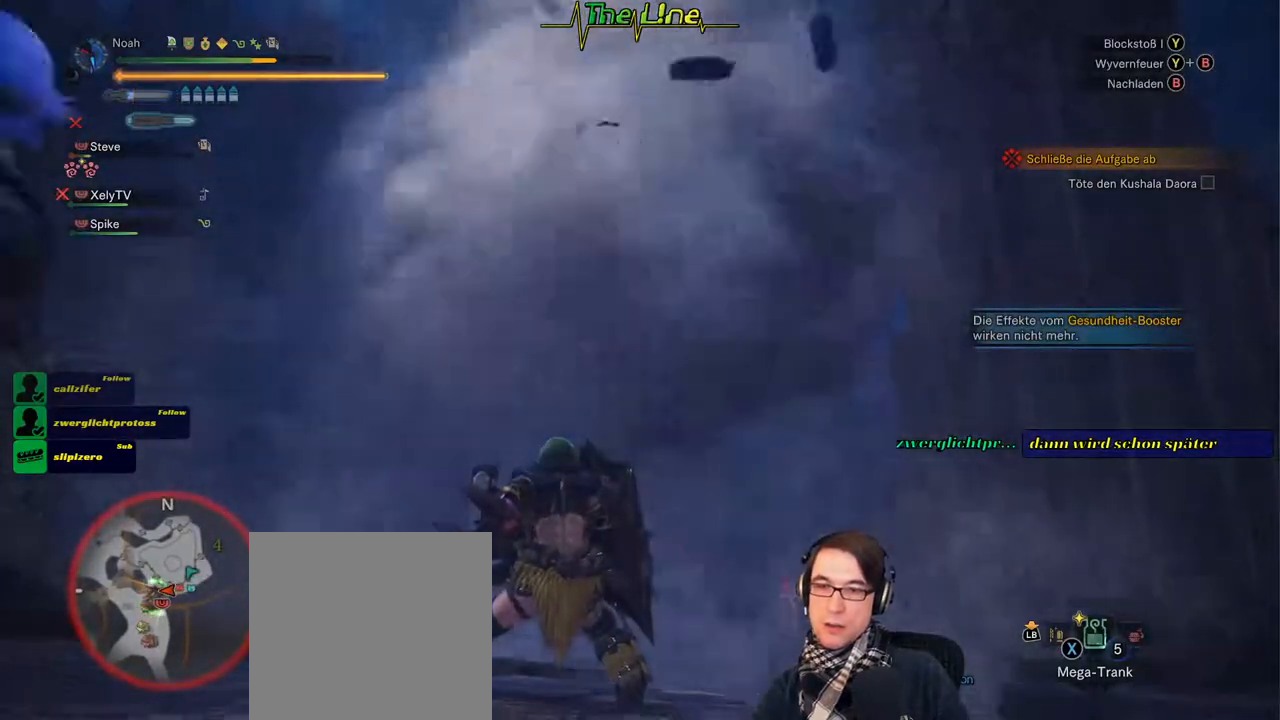
{"buttons": ["R2"], "left_stick": "center", "right_stick": "center", "events": []}
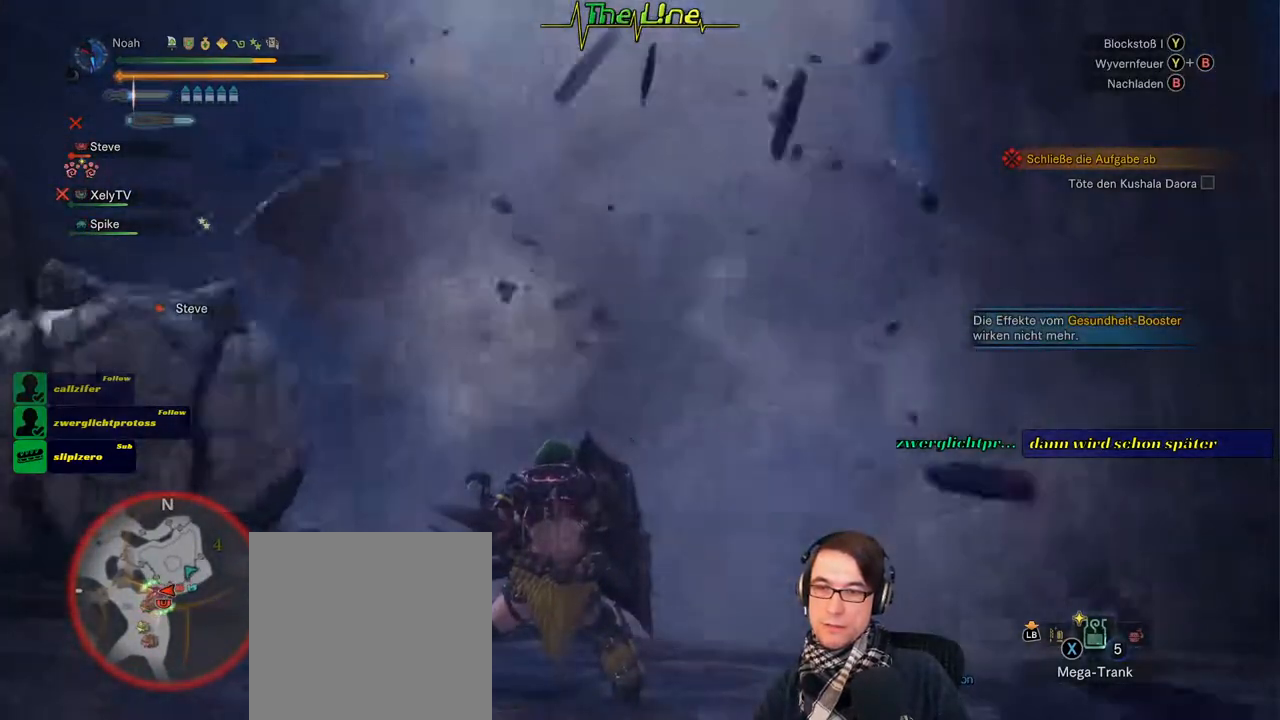
{"buttons": ["R2"], "left_stick": "center", "right_stick": "center", "events": []}
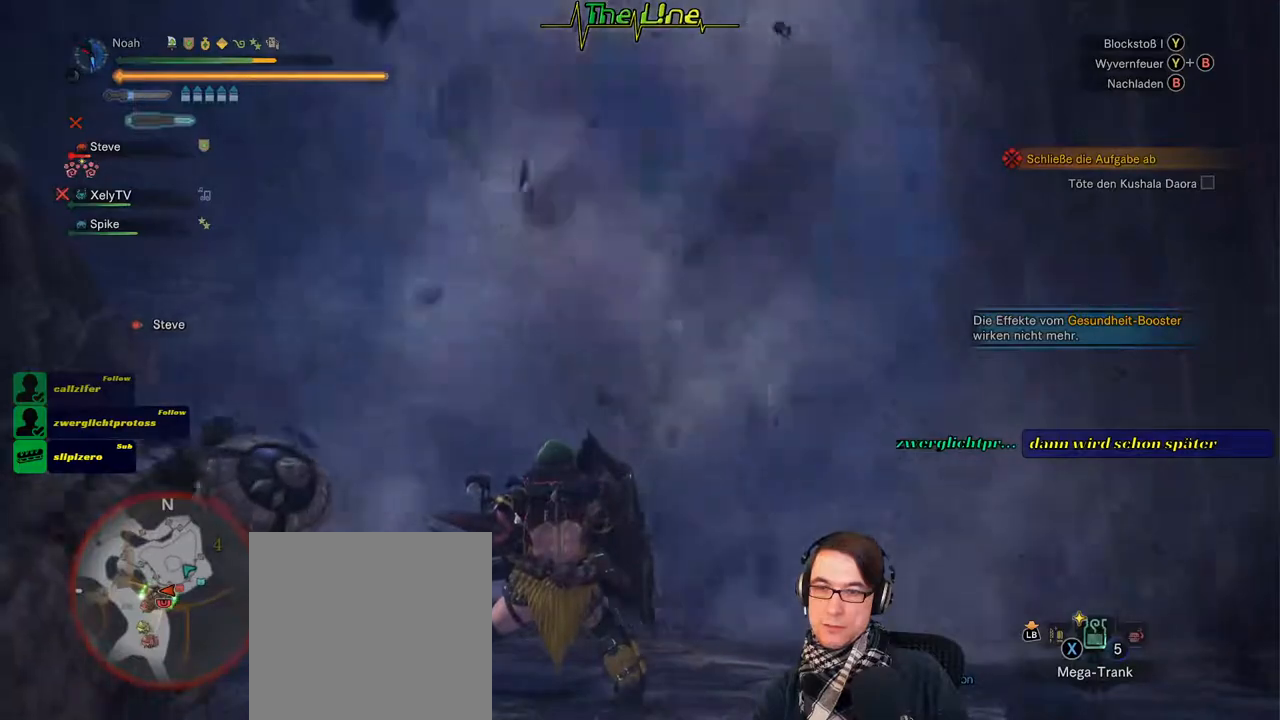
{"buttons": ["R2"], "left_stick": "center", "right_stick": "center", "events": []}
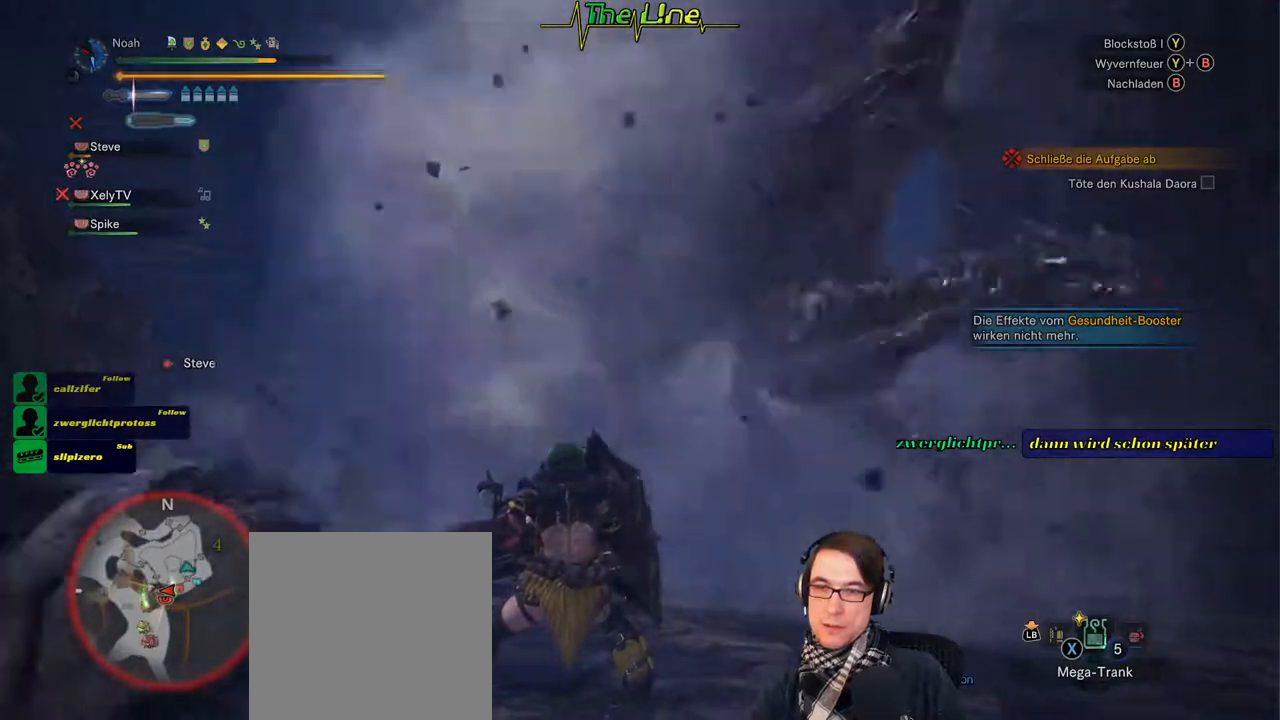
{"buttons": ["R2"], "left_stick": "right", "right_stick": "center", "events": [[266, "left_stick", "right"]]}
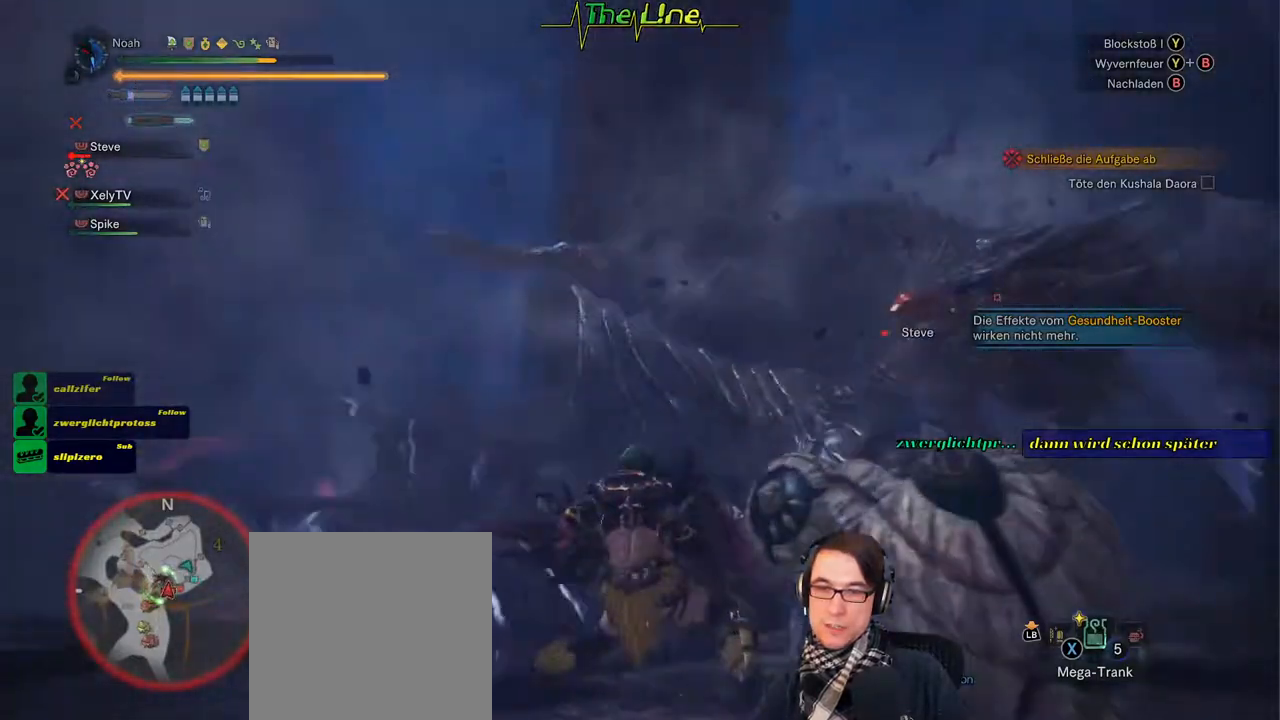
{"buttons": [], "left_stick": "right", "right_stick": "center", "events": [[134, "R2", "up"]]}
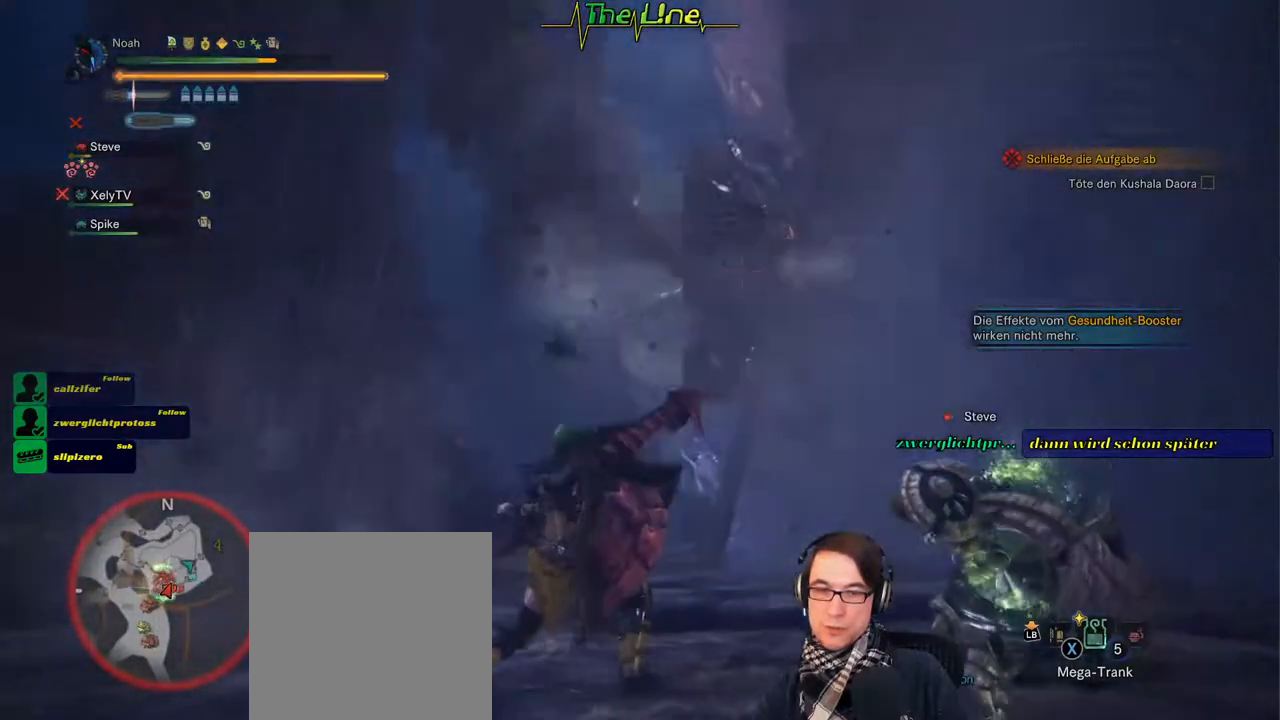
{"buttons": ["R2"], "left_stick": "up-right", "right_stick": "center", "events": [[150, "left_stick", "up-right"], [350, "R2", "down"]]}
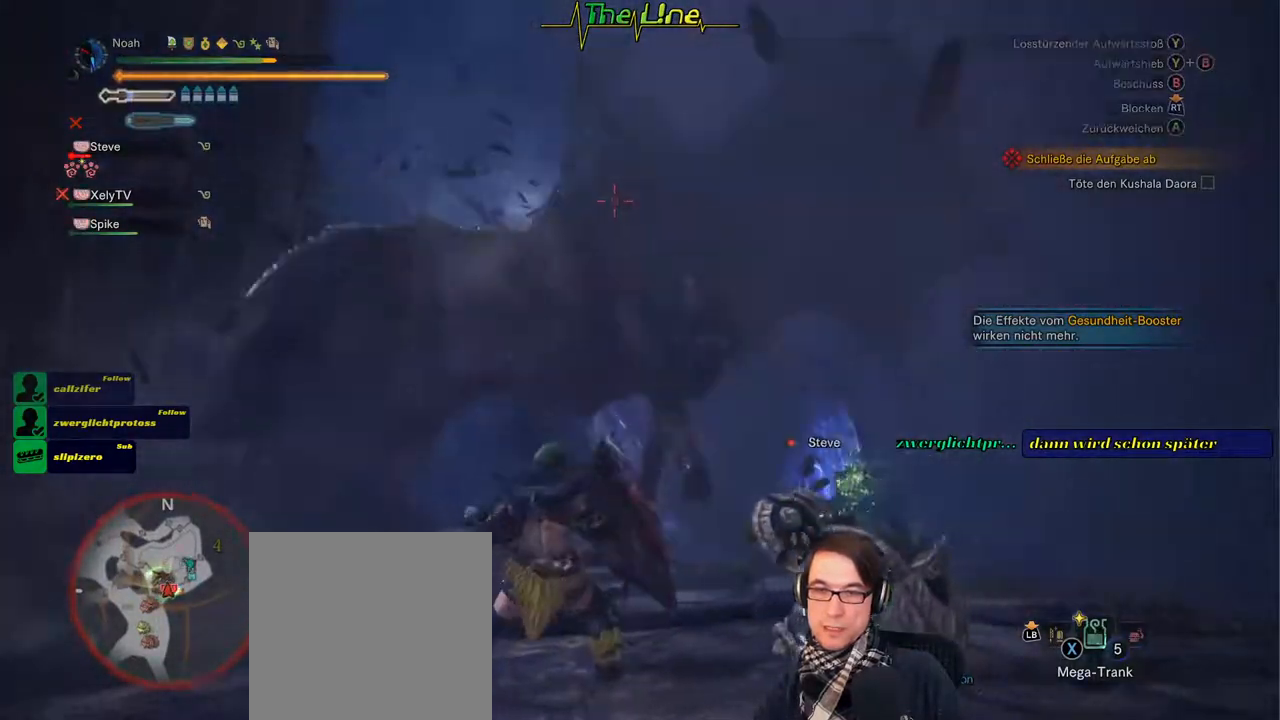
{"buttons": ["R2"], "left_stick": "center", "right_stick": "center", "events": [[217, "left_stick", "center"]]}
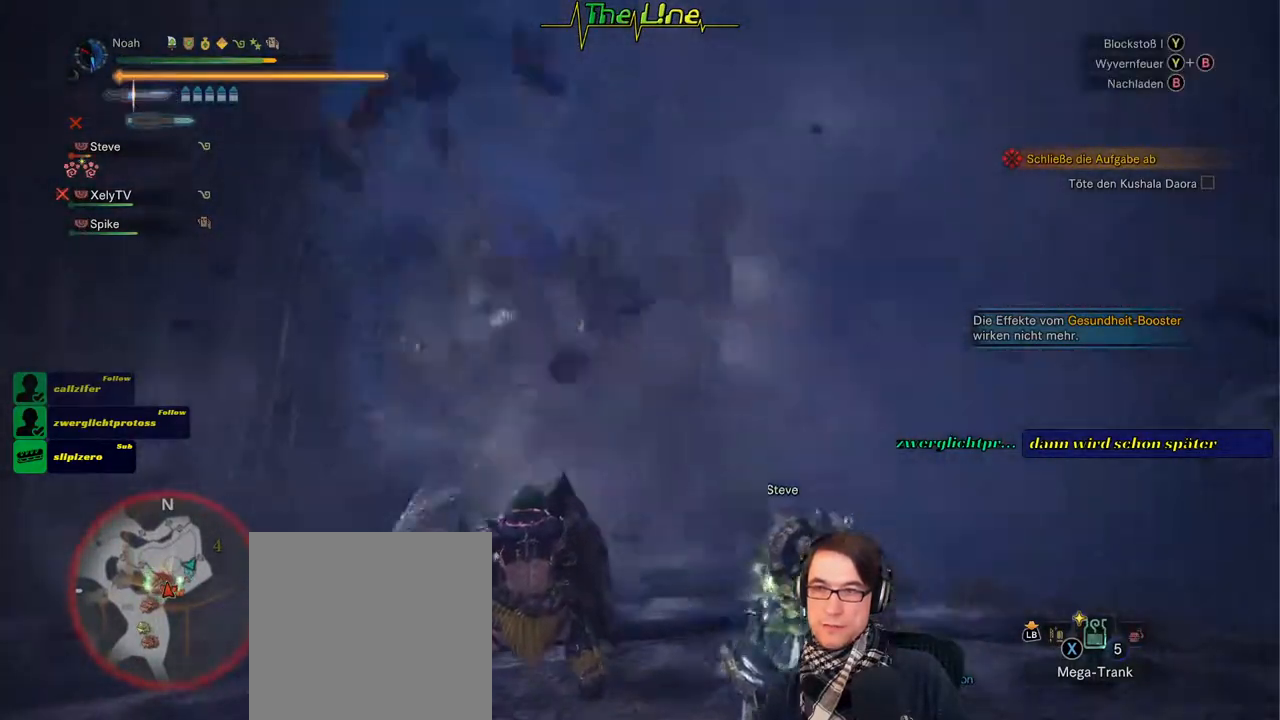
{"buttons": ["R2"], "left_stick": "center", "right_stick": "center", "events": []}
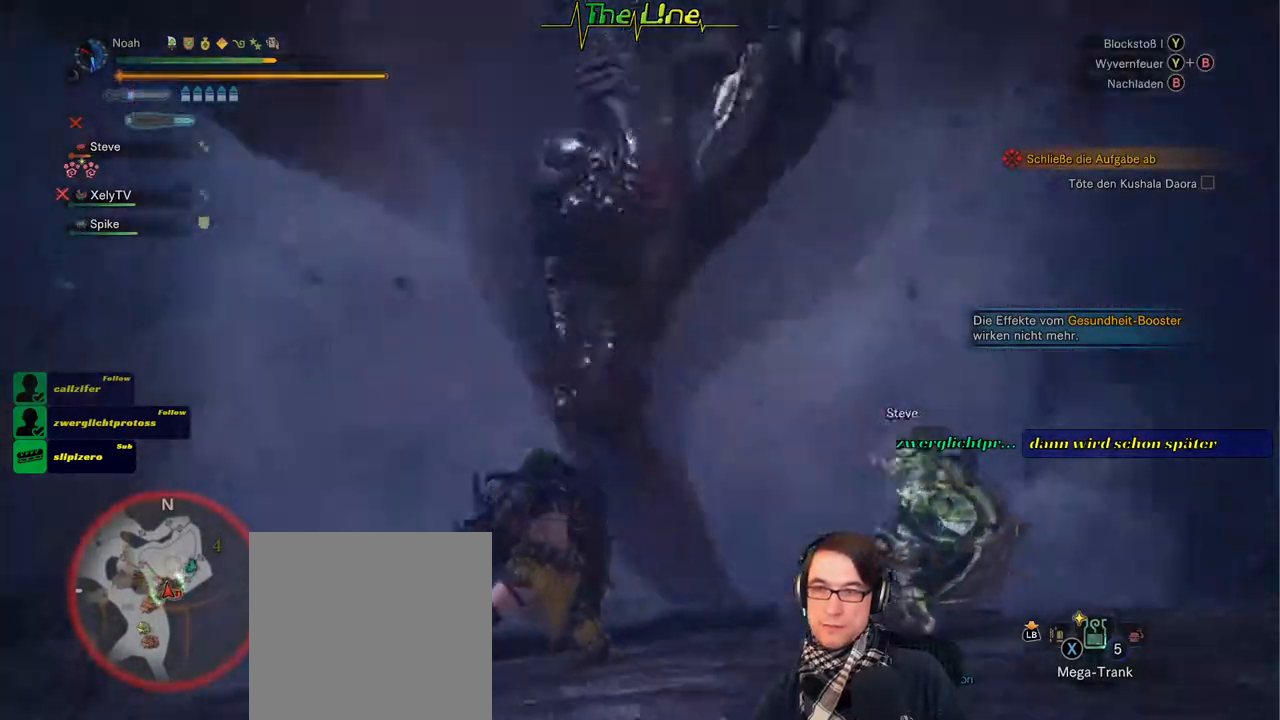
{"buttons": ["R2"], "left_stick": "up-right", "right_stick": "center", "events": [[317, "left_stick", "up"], [417, "left_stick", "up-right"]]}
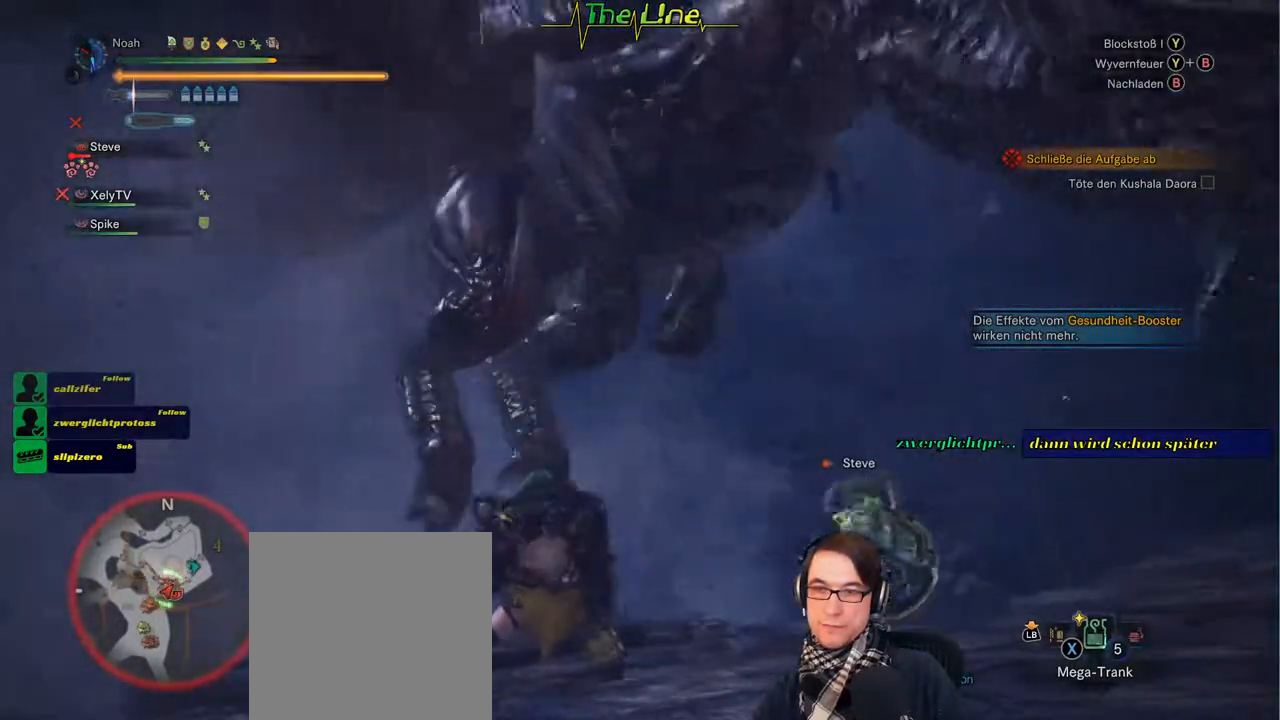
{"buttons": ["R2"], "left_stick": "center", "right_stick": "center", "events": [[67, "Y", "down"], [133, "left_stick", "center"], [183, "Y", "up"]]}
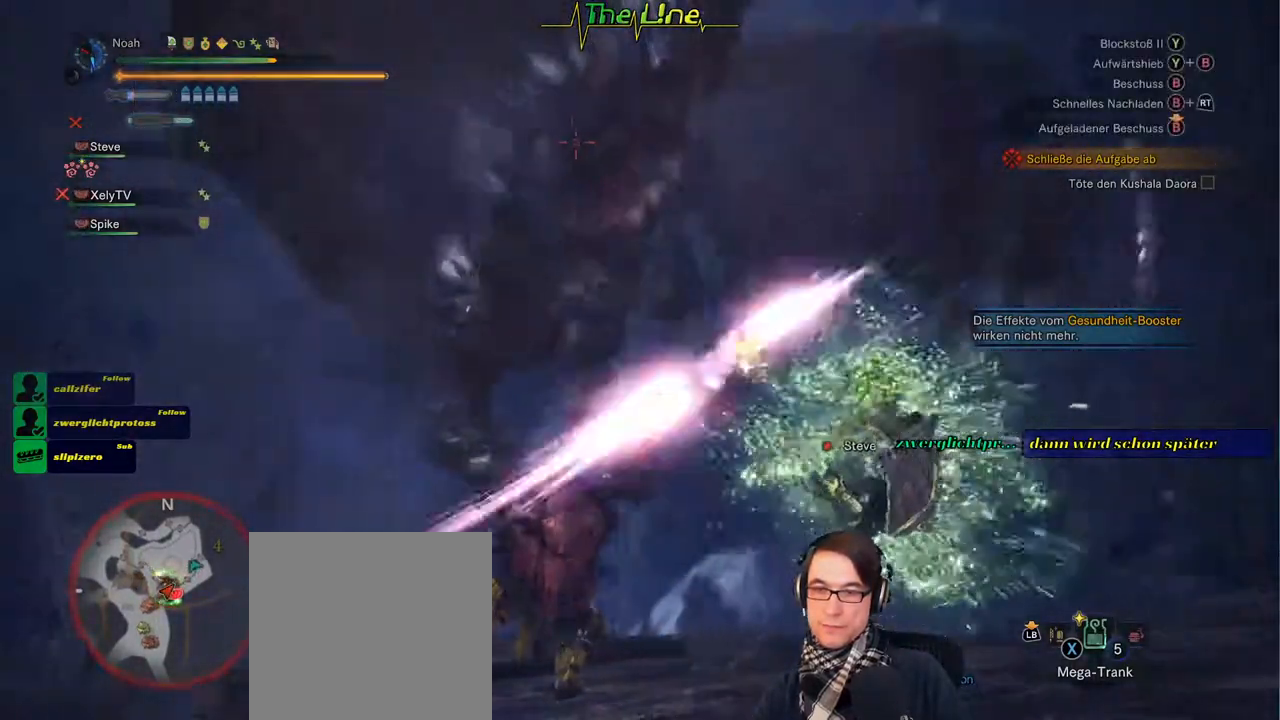
{"buttons": ["R2"], "left_stick": "up", "right_stick": "center", "events": [[317, "Y", "down"], [317, "left_stick", "up"], [417, "Y", "up"]]}
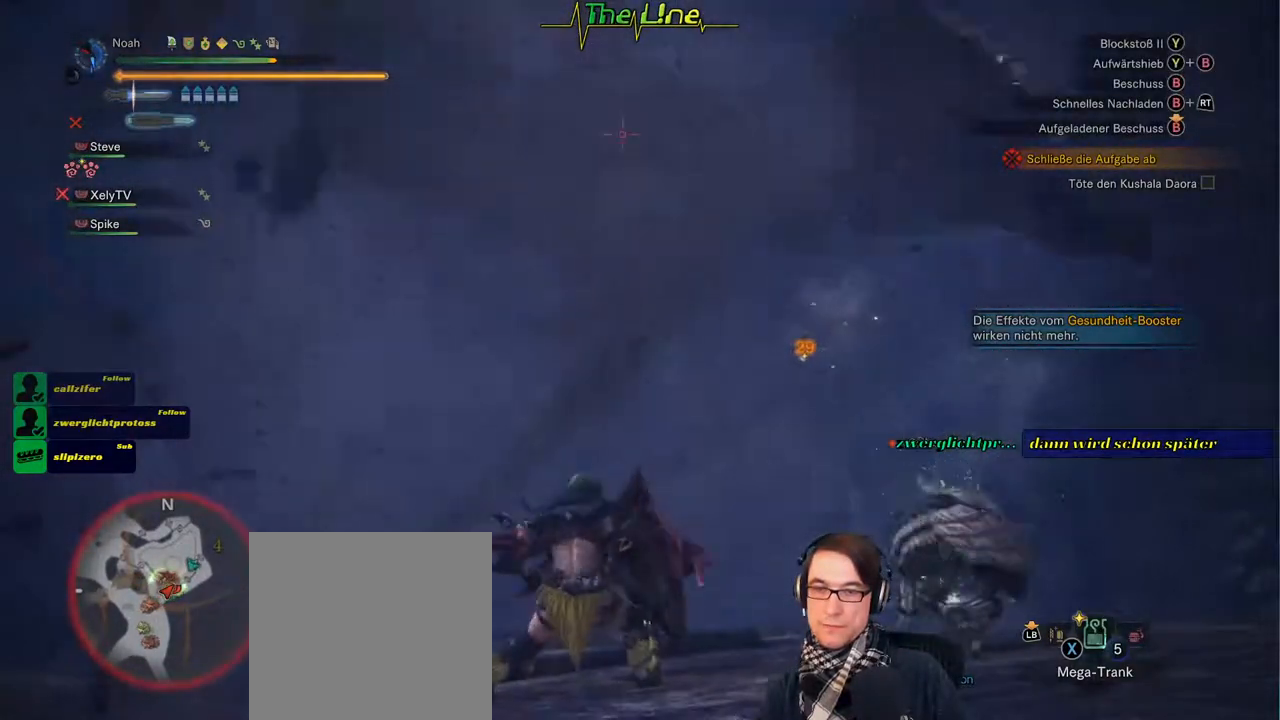
{"buttons": ["R2"], "left_stick": "center", "right_stick": "center", "events": [[17, "Y", "down"], [100, "Y", "up"], [417, "left_stick", "center"]]}